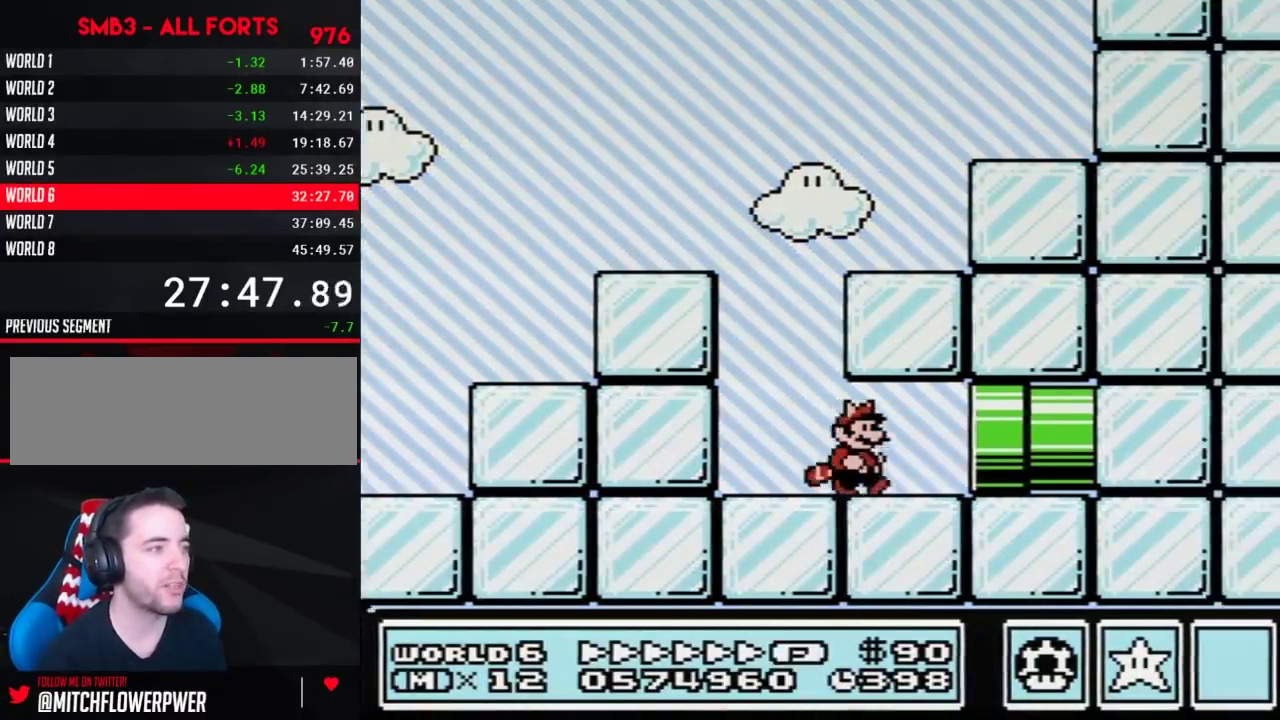
Gameplay with a controller (Nintendo layout); each line is a JSON object with the inputs held at the frame after it. "events" lists button and stick changes between this image and that frame as [ms after this image, input, new state], when the widget could be followed in between. Not read: L3 R3.
{"buttons": ["B"], "events": [[417, "DPAD_RIGHT", "up"]]}
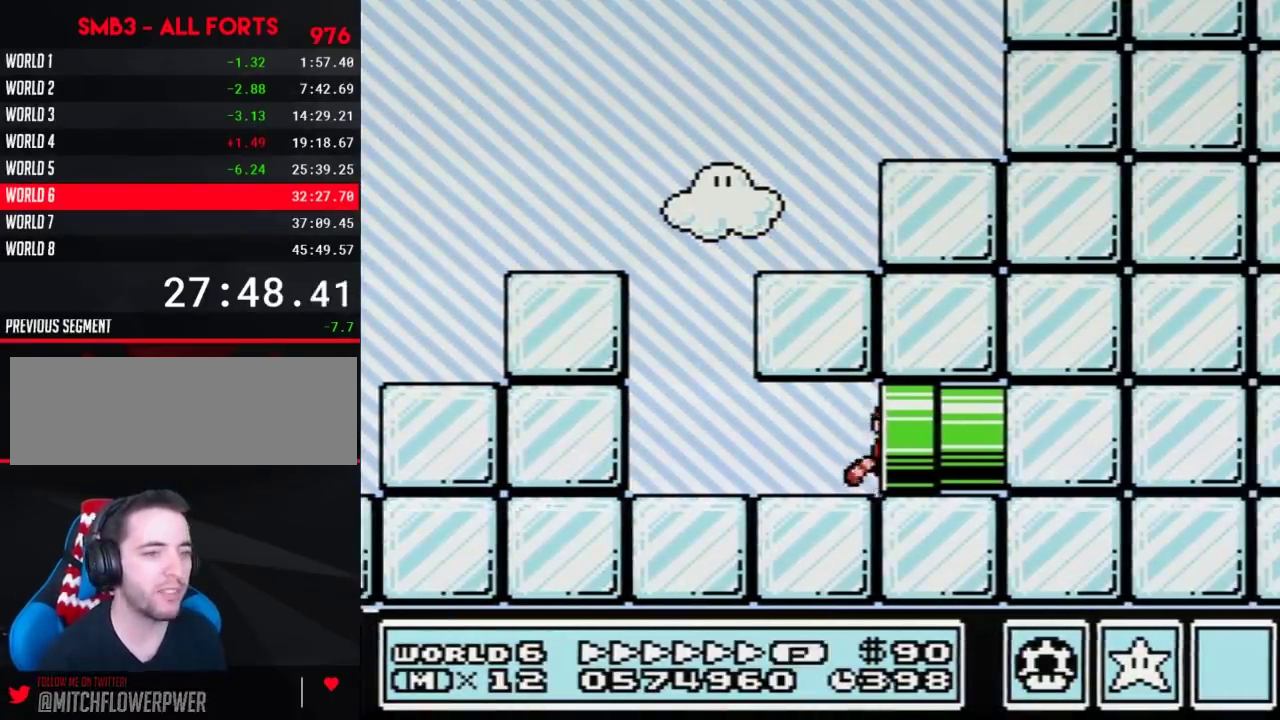
{"buttons": ["B"], "events": []}
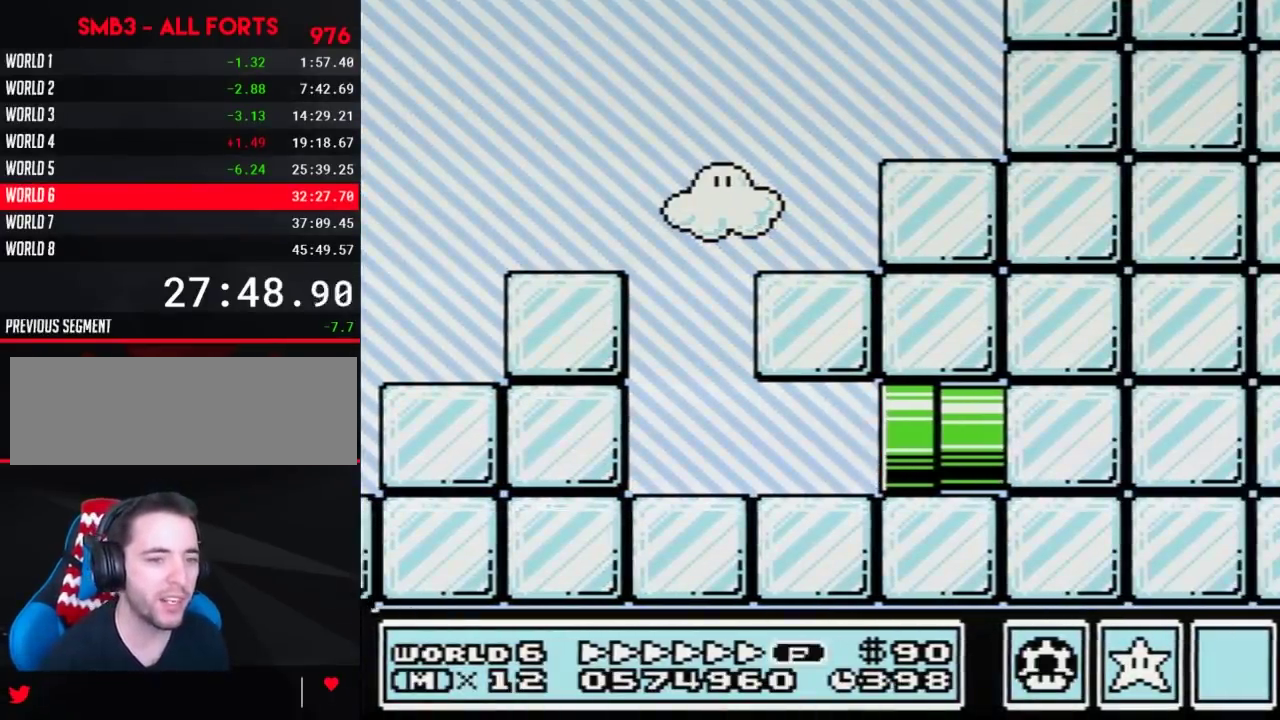
{"buttons": ["B", "DPAD_RIGHT"], "events": [[317, "DPAD_RIGHT", "down"]]}
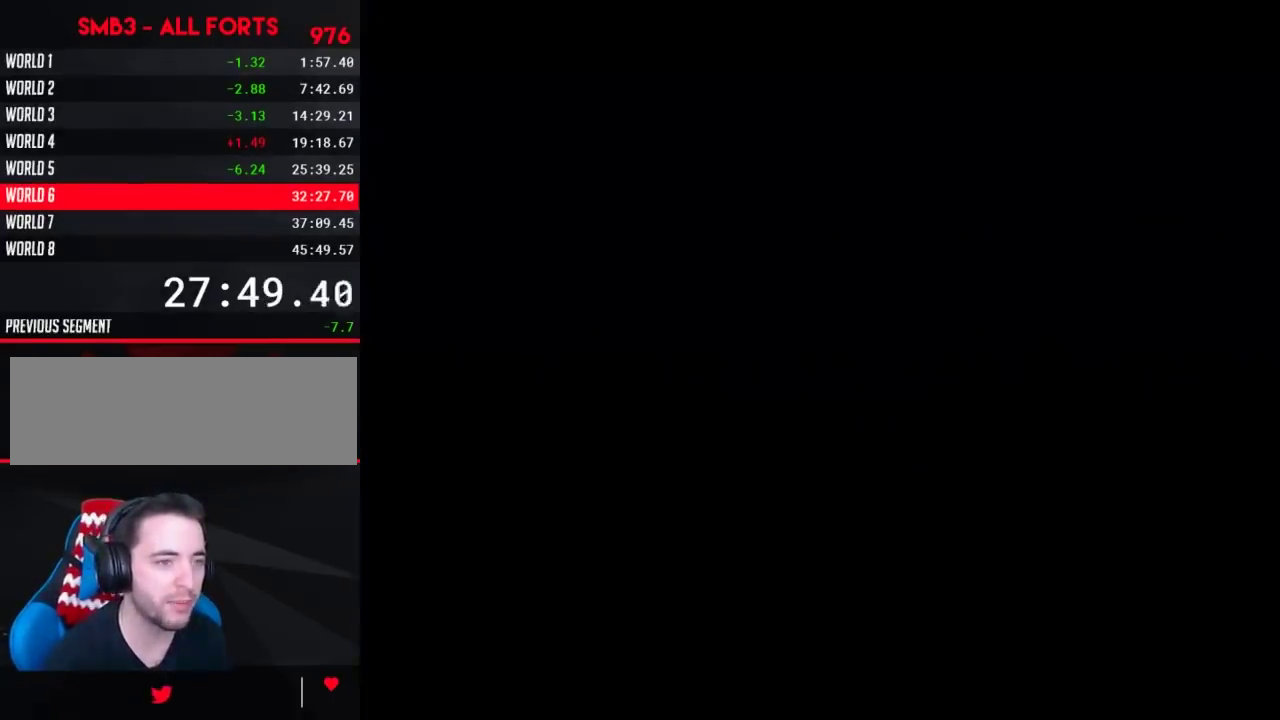
{"buttons": ["B", "DPAD_RIGHT"], "events": []}
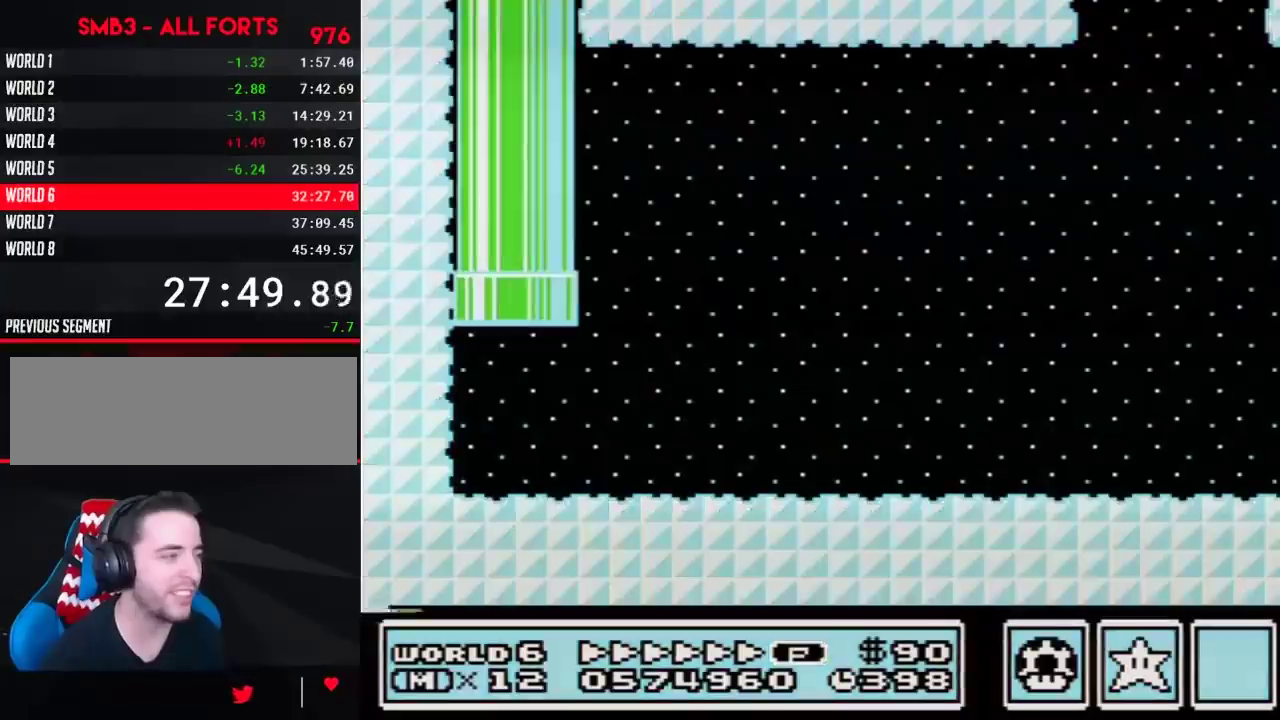
{"buttons": ["B", "DPAD_RIGHT"], "events": []}
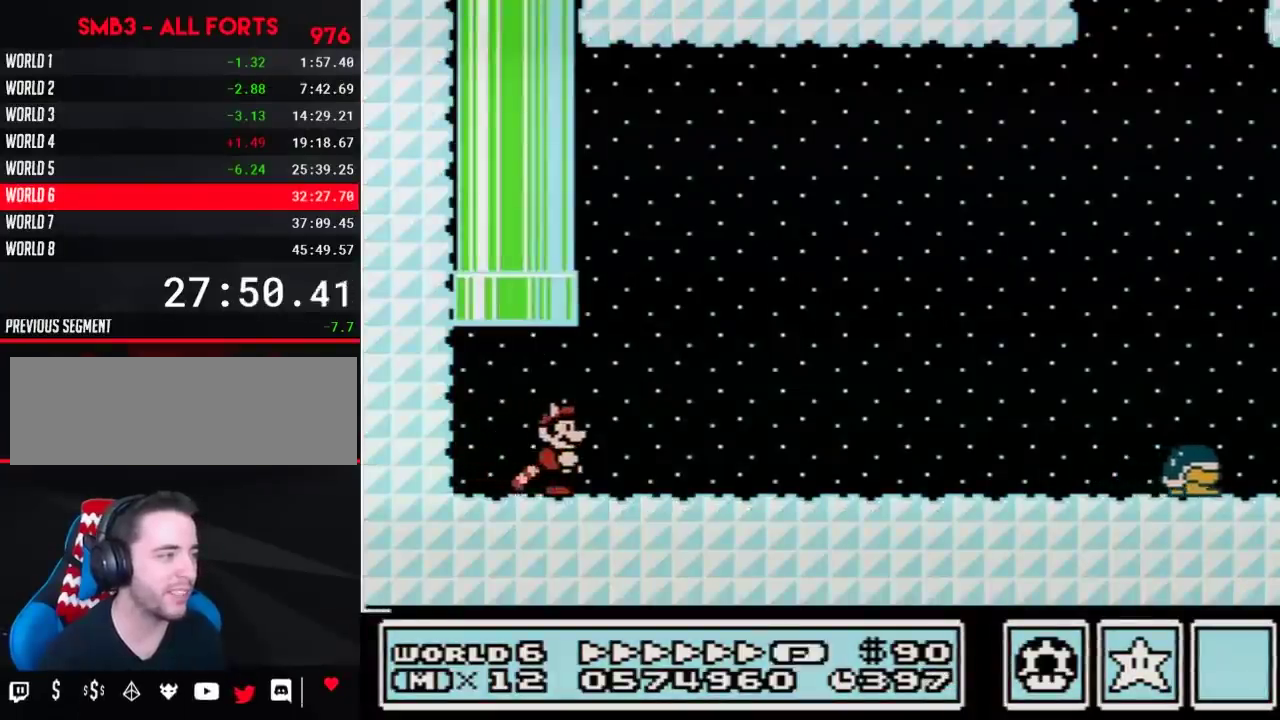
{"buttons": ["B", "DPAD_RIGHT"], "events": []}
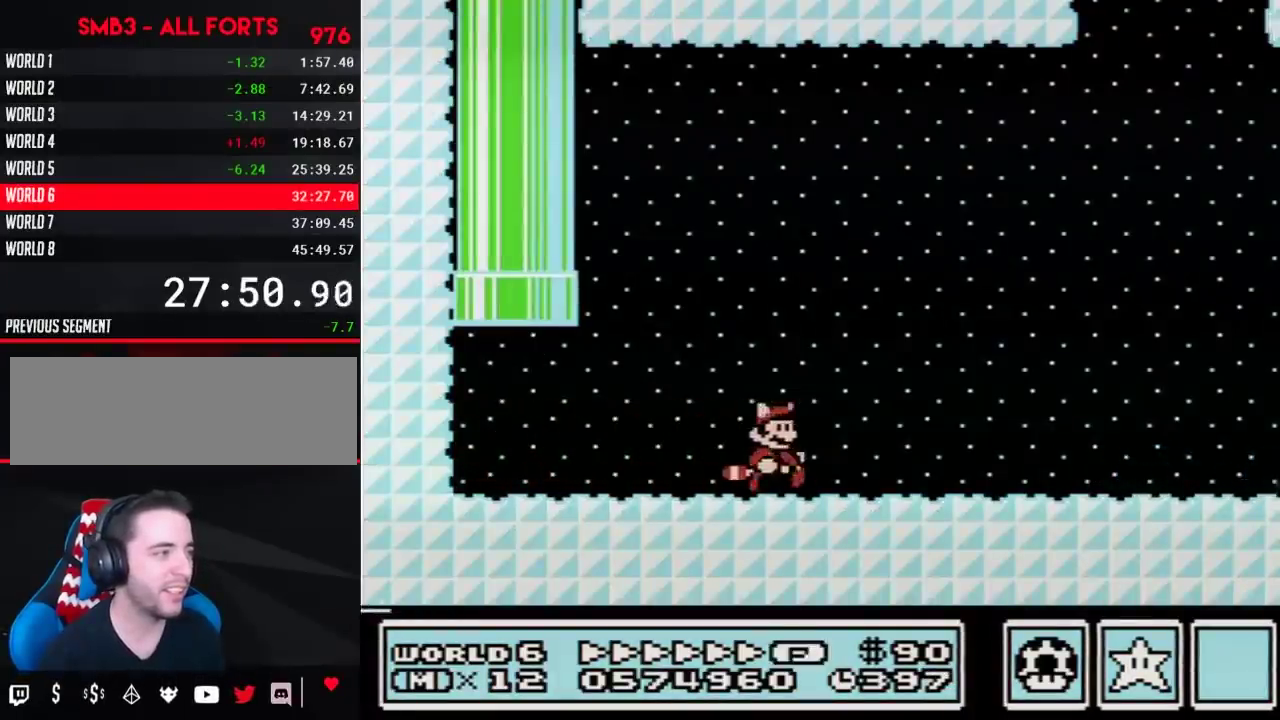
{"buttons": ["B", "DPAD_RIGHT"], "events": []}
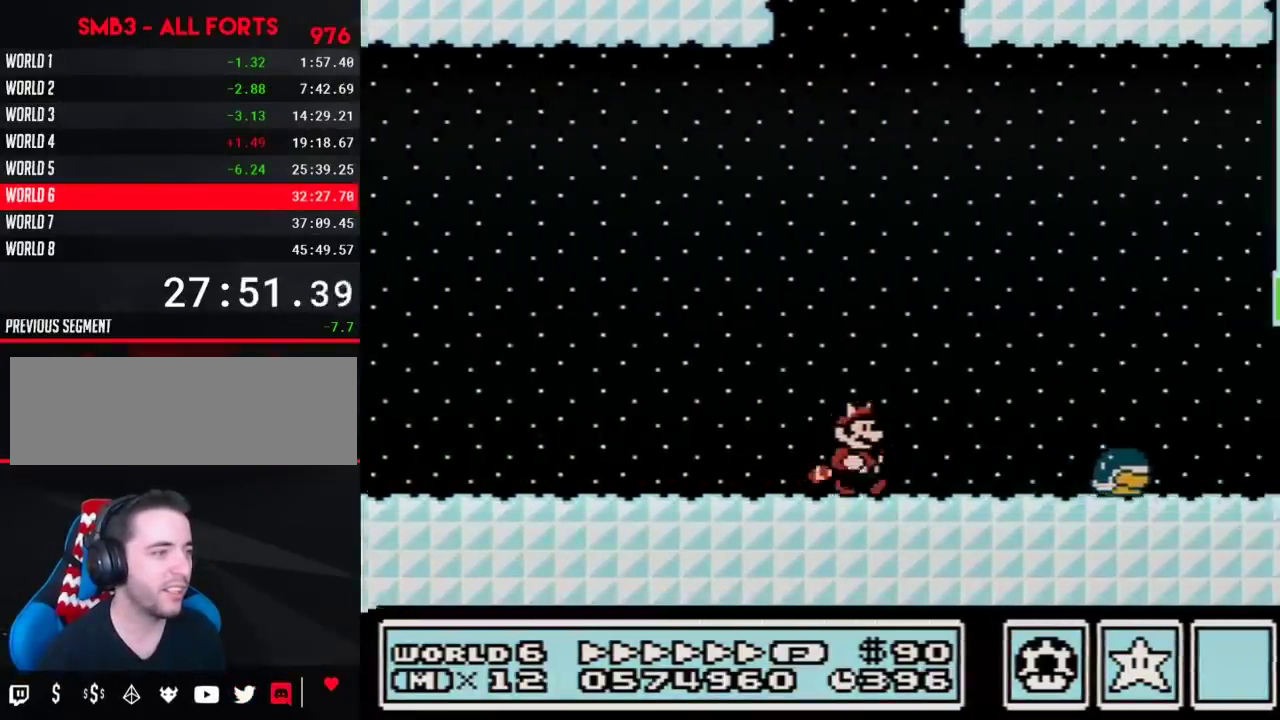
{"buttons": ["B", "DPAD_RIGHT"], "events": [[217, "B", "up"], [283, "B", "down"]]}
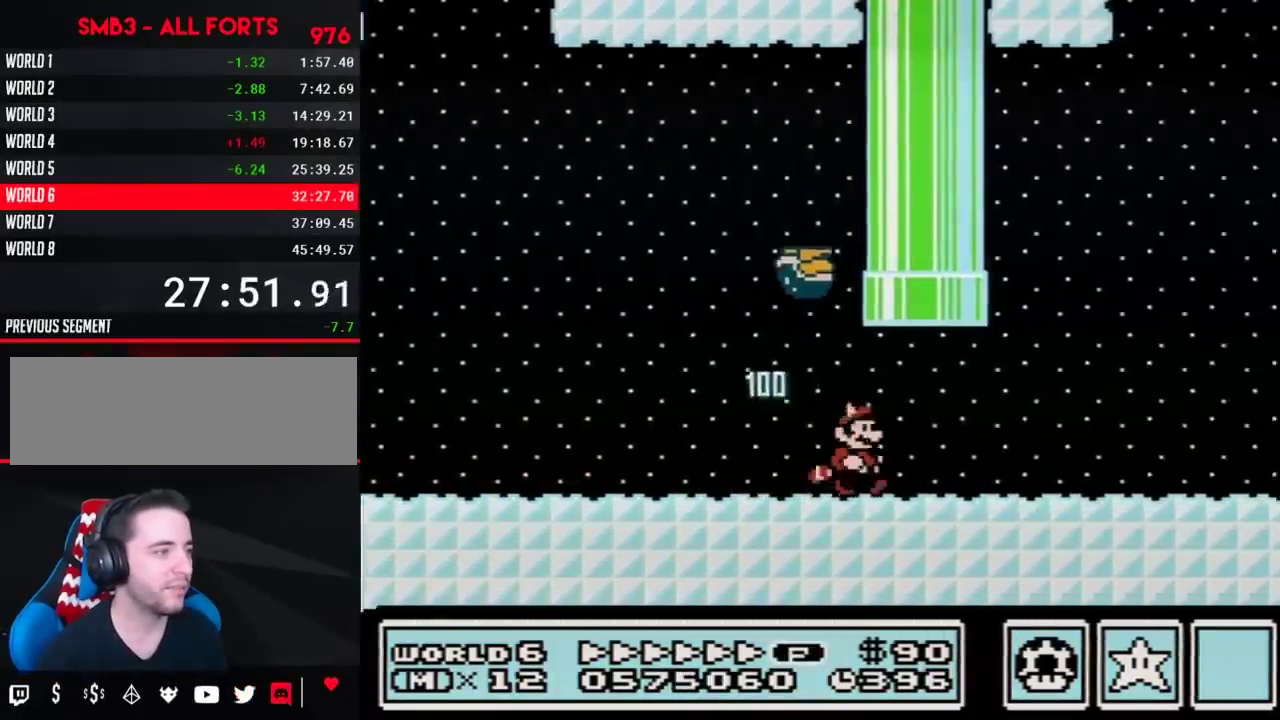
{"buttons": ["B", "DPAD_RIGHT"], "events": []}
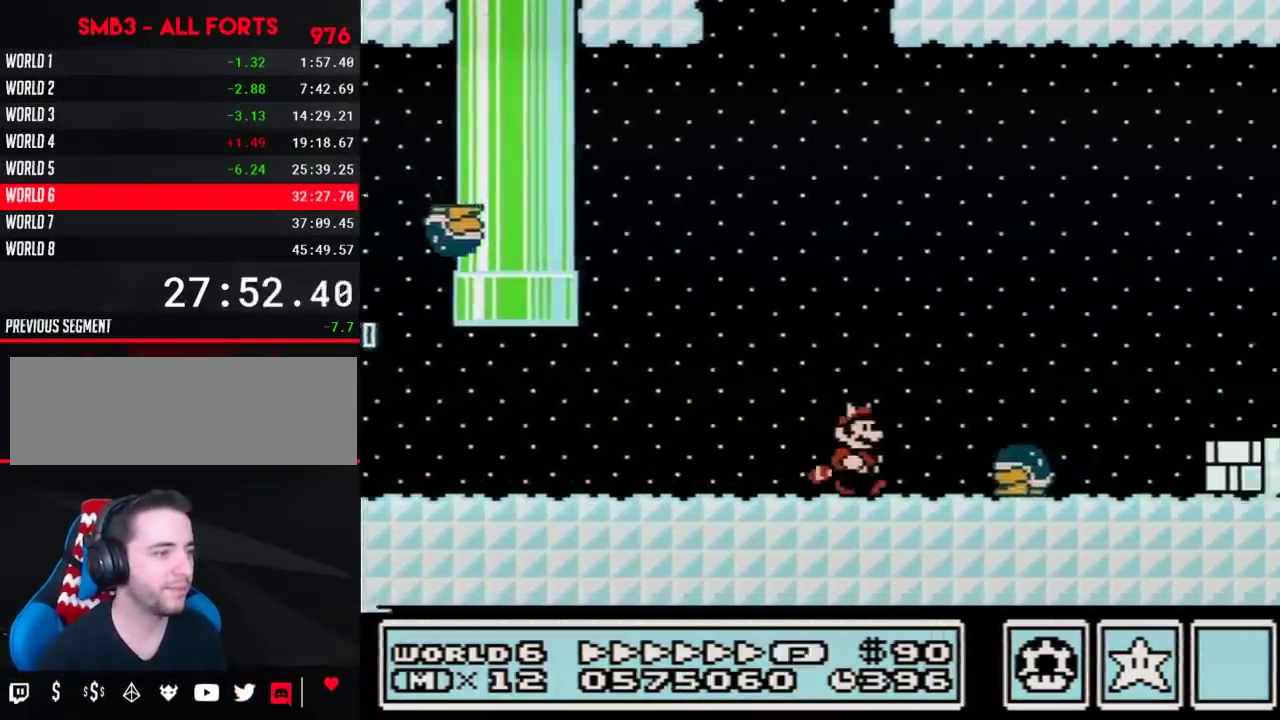
{"buttons": ["B", "DPAD_RIGHT"], "events": [[133, "A", "down"], [467, "A", "up"]]}
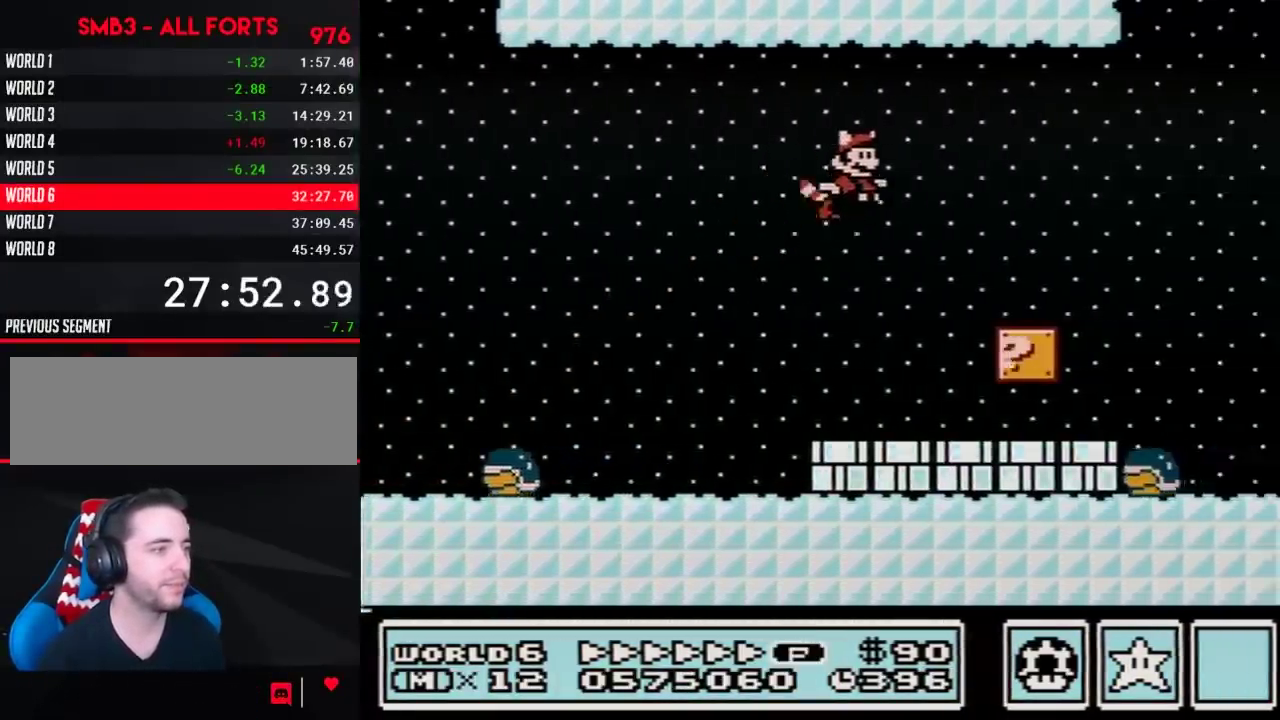
{"buttons": ["B", "DPAD_RIGHT"], "events": []}
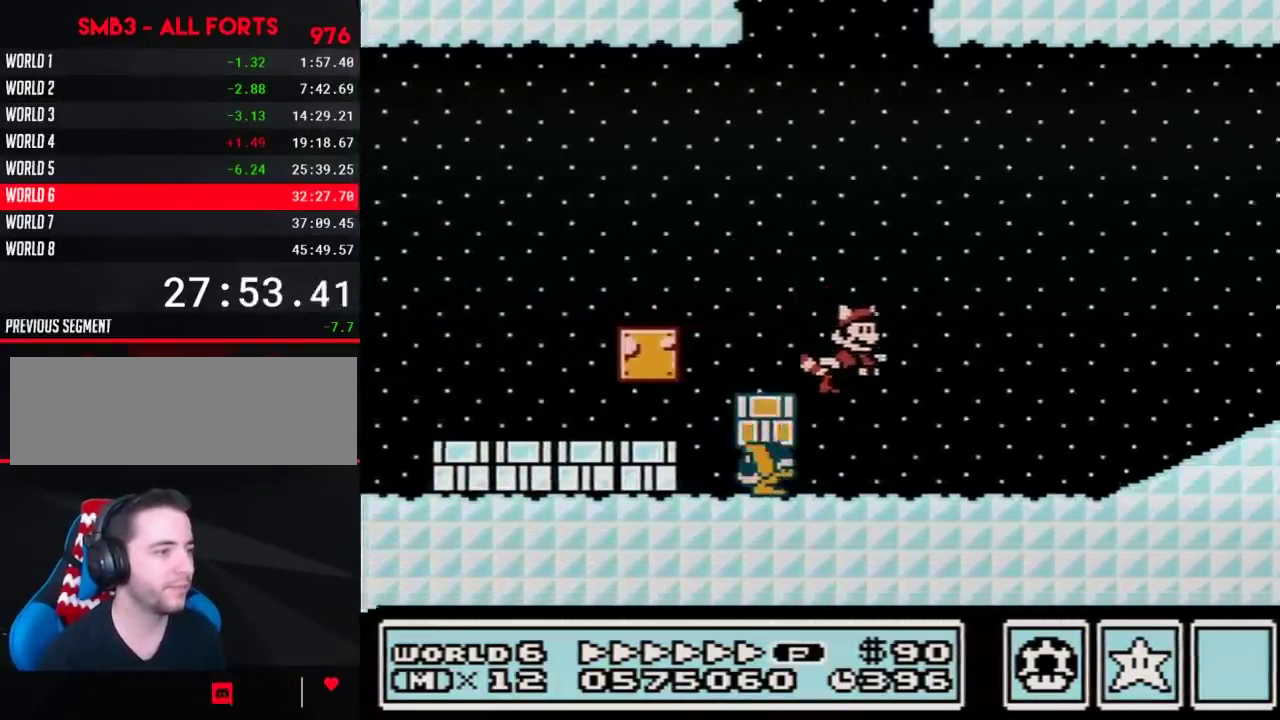
{"buttons": ["A", "B", "DPAD_RIGHT"], "events": [[383, "A", "down"]]}
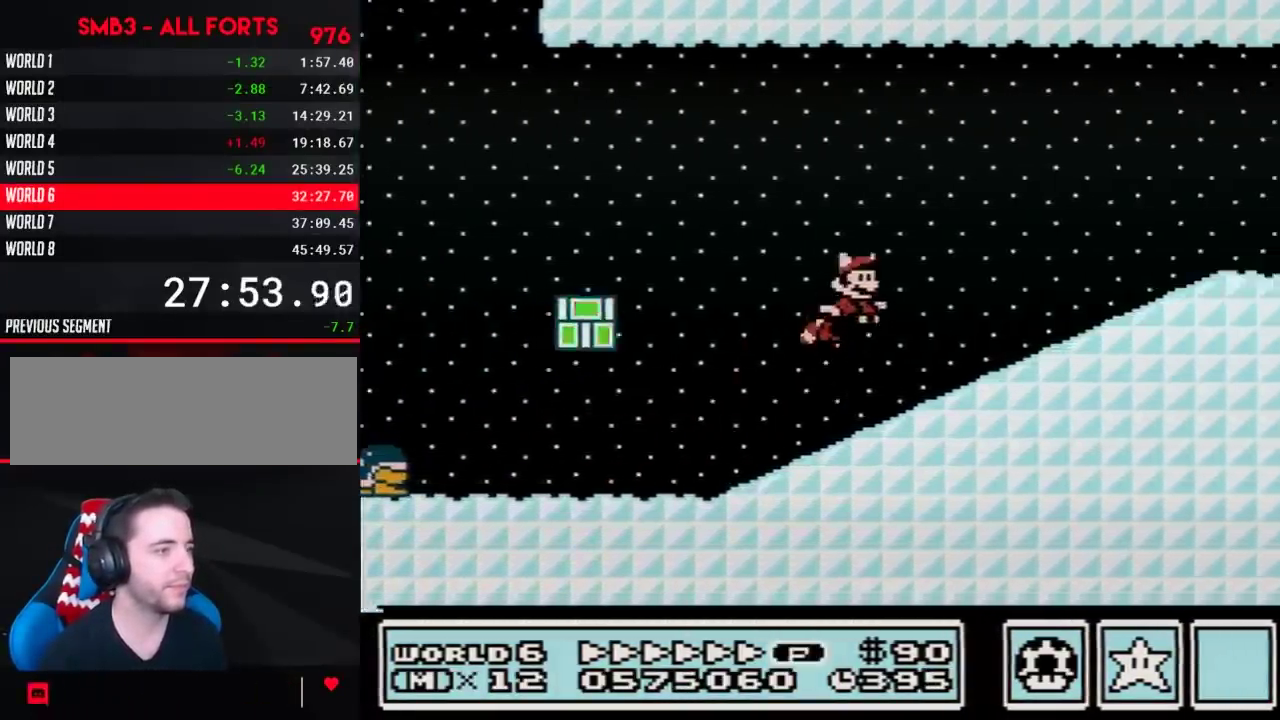
{"buttons": ["B", "DPAD_RIGHT"], "events": [[283, "A", "up"]]}
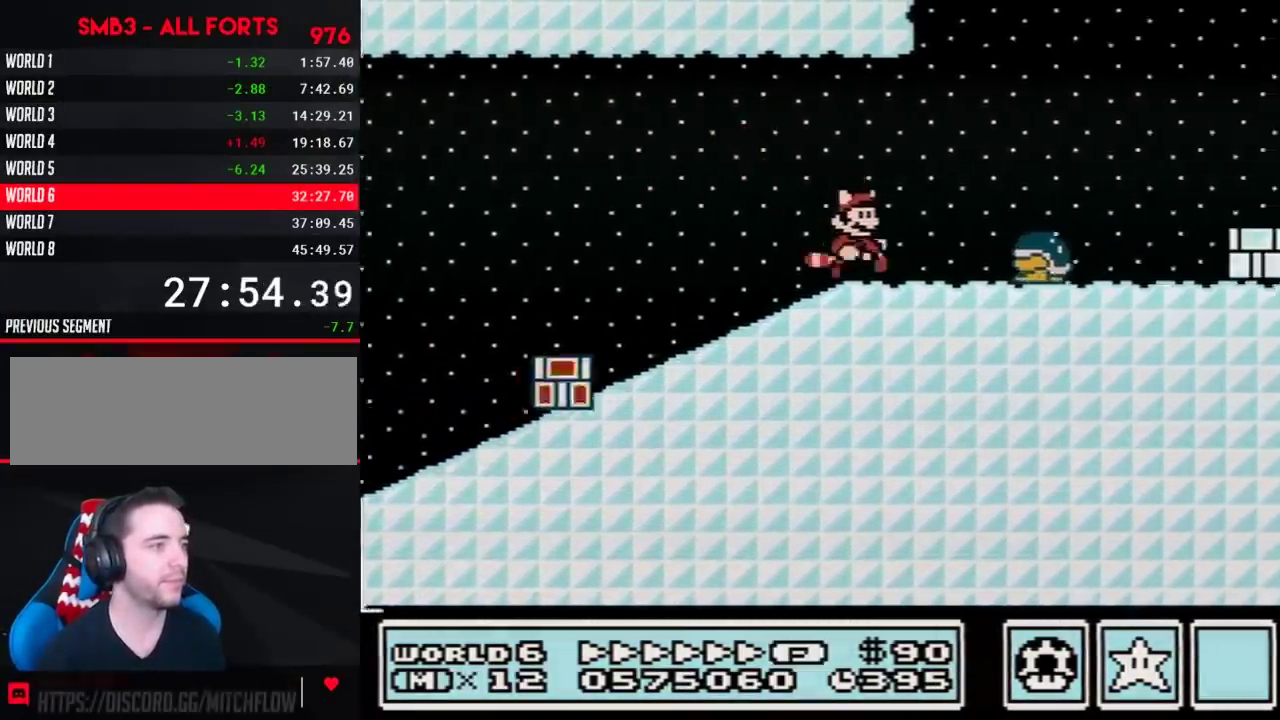
{"buttons": ["A", "B", "DPAD_RIGHT"], "events": [[33, "B", "up"], [100, "B", "down"], [450, "A", "down"]]}
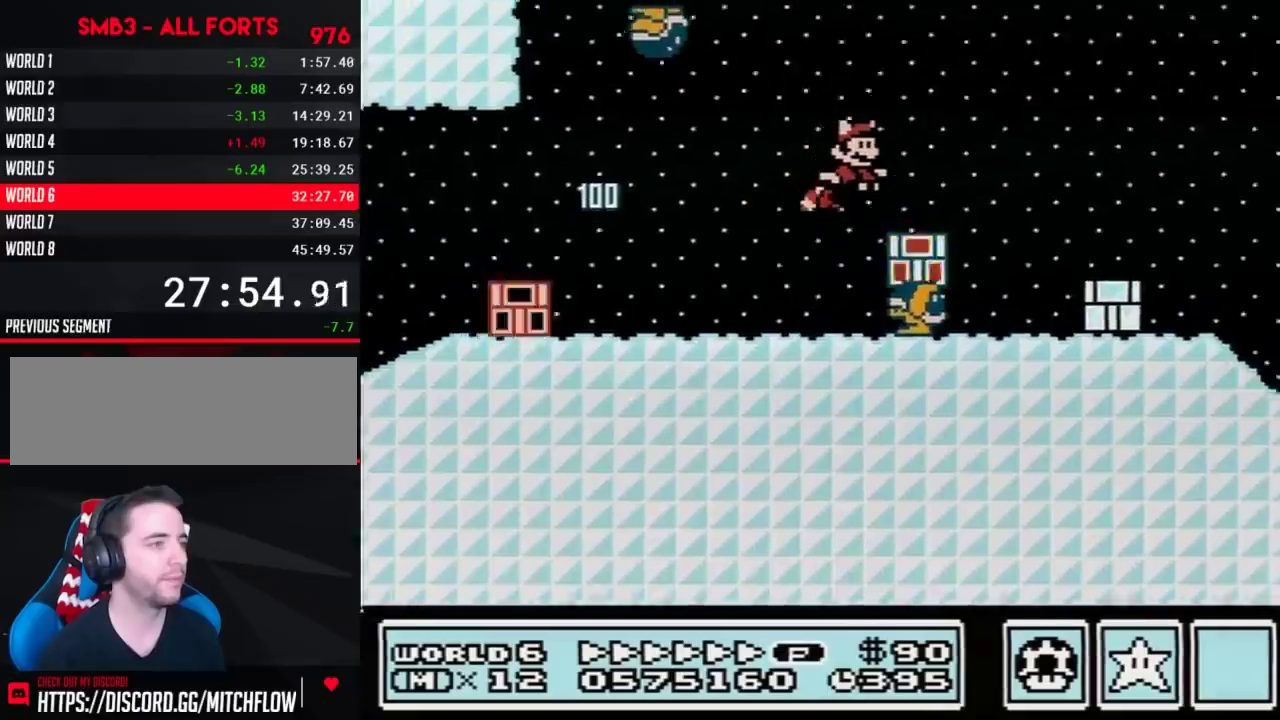
{"buttons": ["B", "DPAD_RIGHT"], "events": [[33, "A", "up"]]}
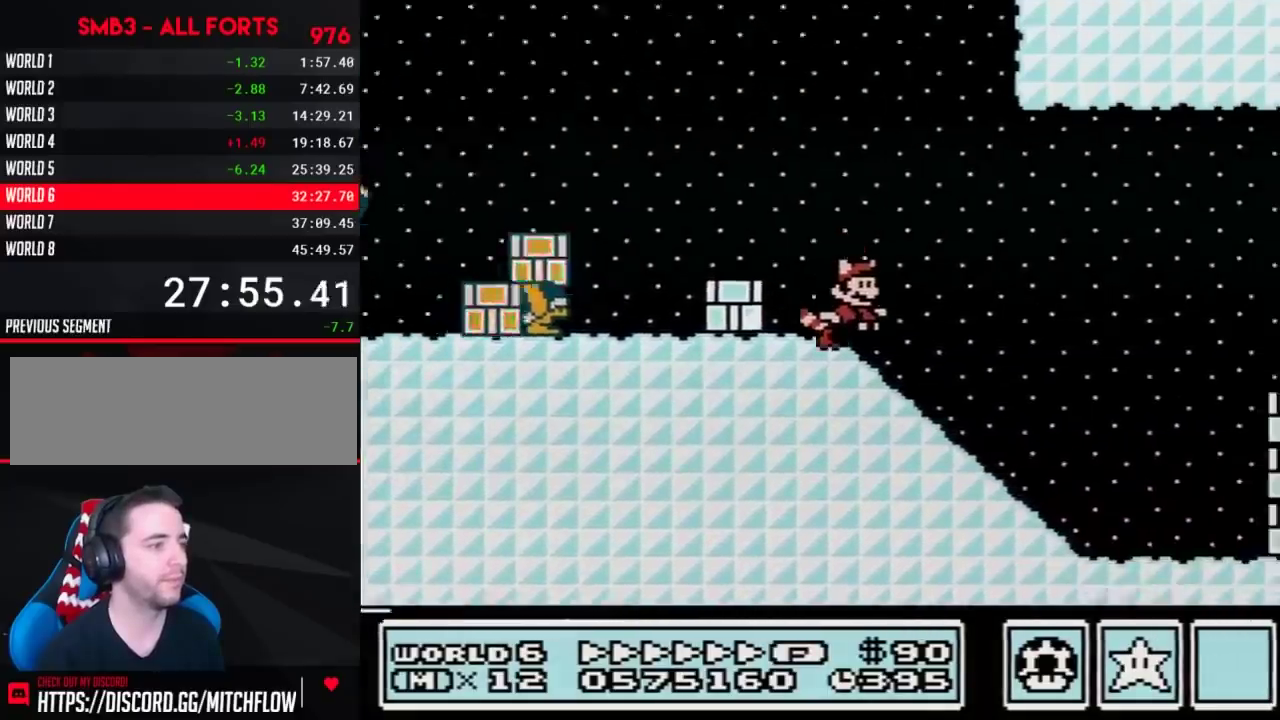
{"buttons": ["A", "B", "DPAD_RIGHT"], "events": [[350, "A", "down"]]}
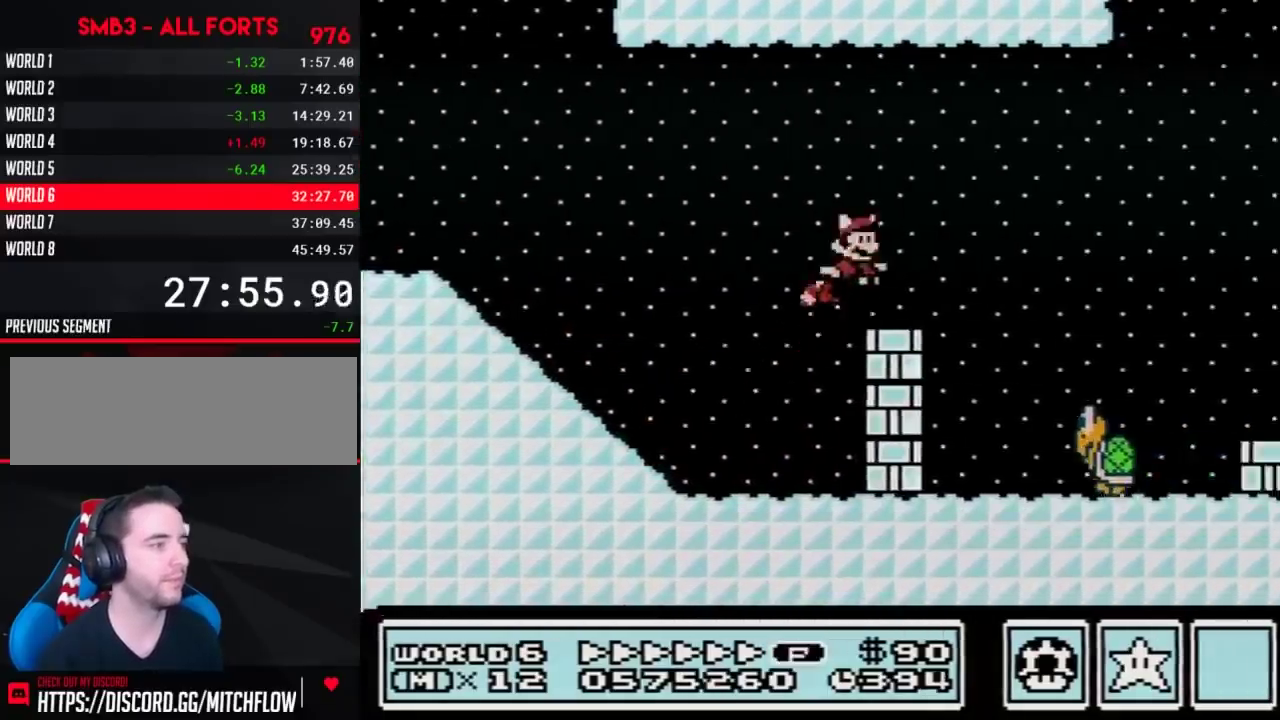
{"buttons": ["B", "DPAD_RIGHT"], "events": [[350, "A", "up"], [417, "A", "down"], [467, "A", "up"]]}
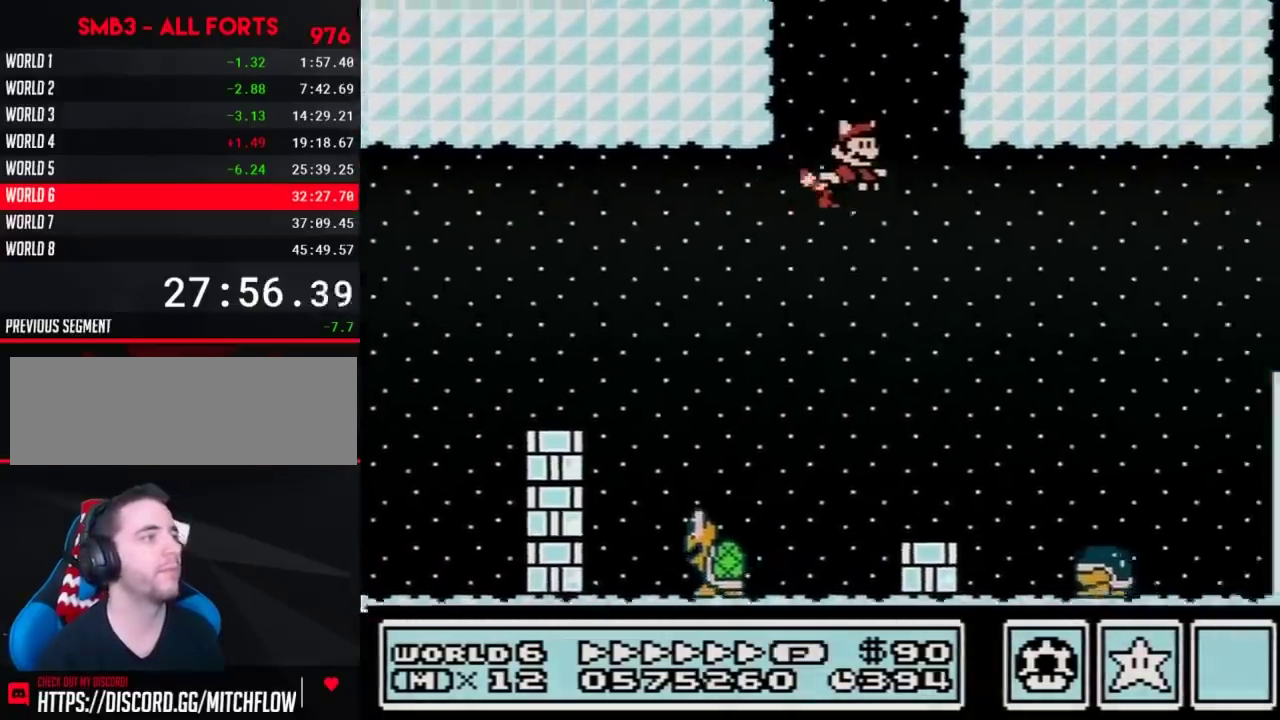
{"buttons": ["B", "DPAD_LEFT"], "events": [[33, "A", "down"], [217, "DPAD_RIGHT", "up"], [283, "DPAD_LEFT", "down"], [450, "A", "up"]]}